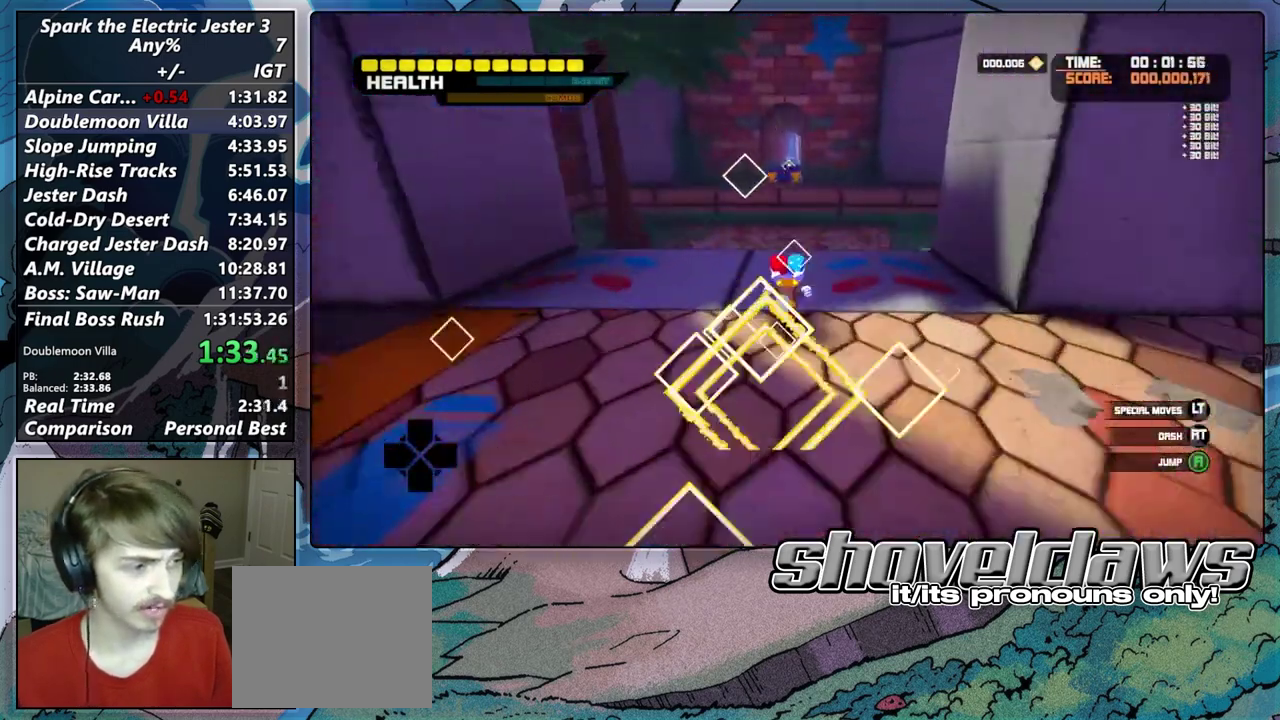
Gameplay with a controller (PlayStation layout); each line is a JSON object with the inputs held at the frame after it. "events" lists button and stick changes between this image and that frame as [ms after this image, input, new state], when the widget could be followed in between. Not read: L1.
{"buttons": [], "left_stick": "up", "right_stick": "center", "events": [[100, "CROSS", "down"], [350, "CROSS", "up"]]}
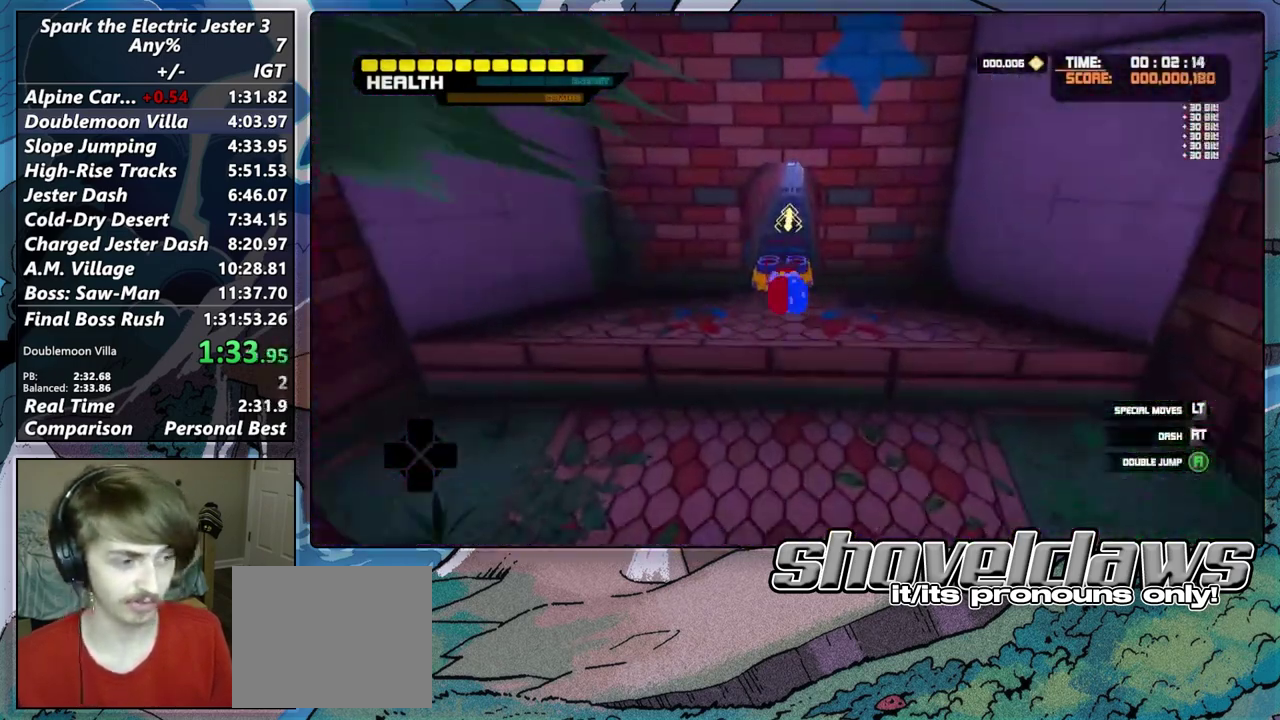
{"buttons": [], "left_stick": "up", "right_stick": "center", "events": []}
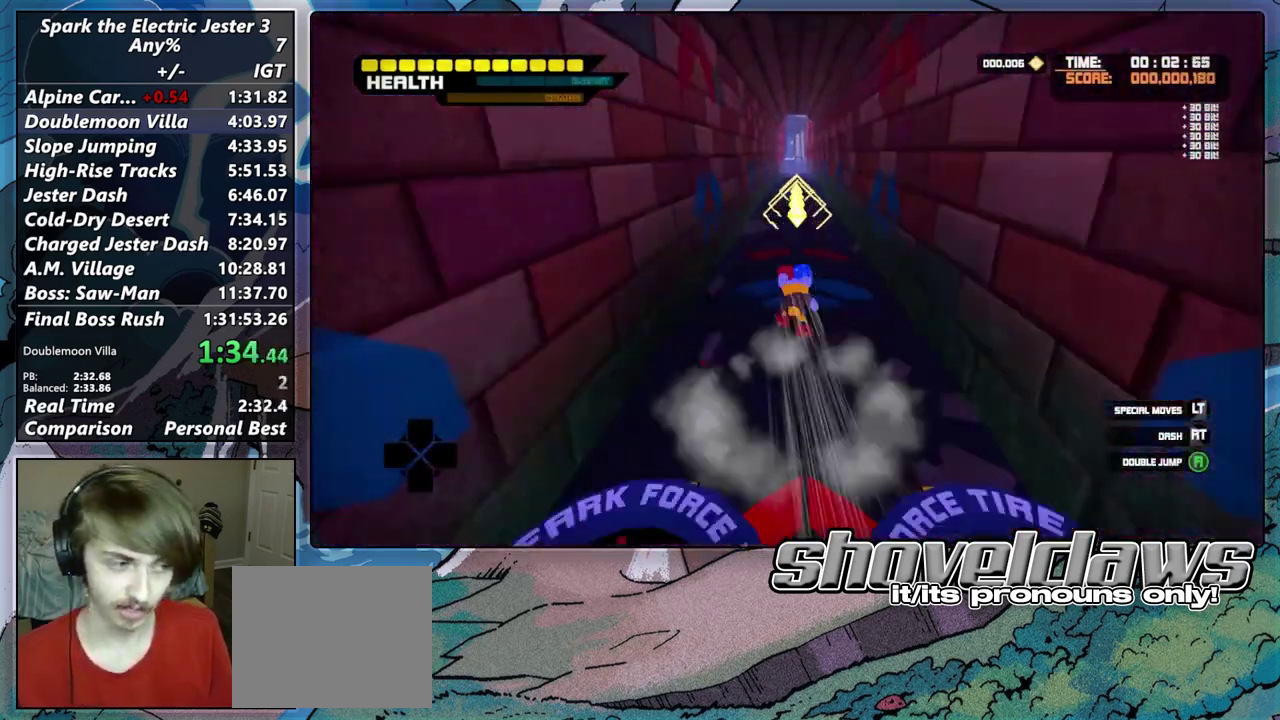
{"buttons": [], "left_stick": "up", "right_stick": "center", "events": []}
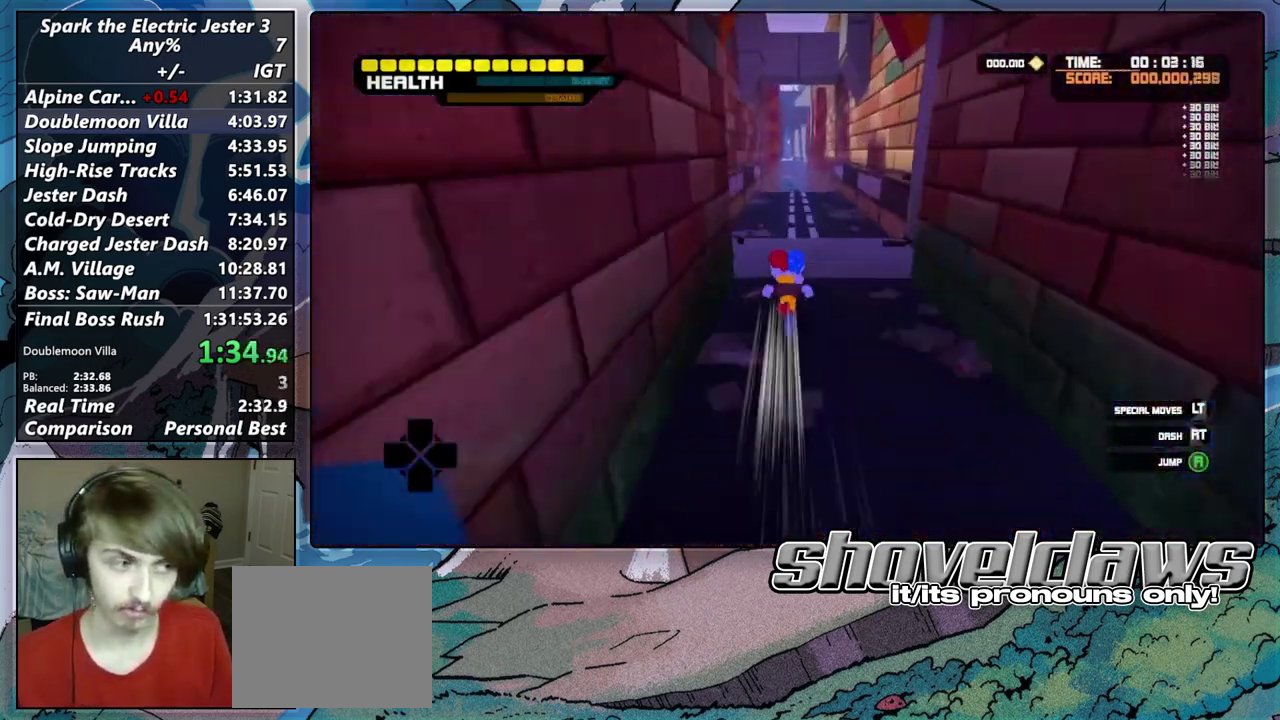
{"buttons": [], "left_stick": "up", "right_stick": "center", "events": []}
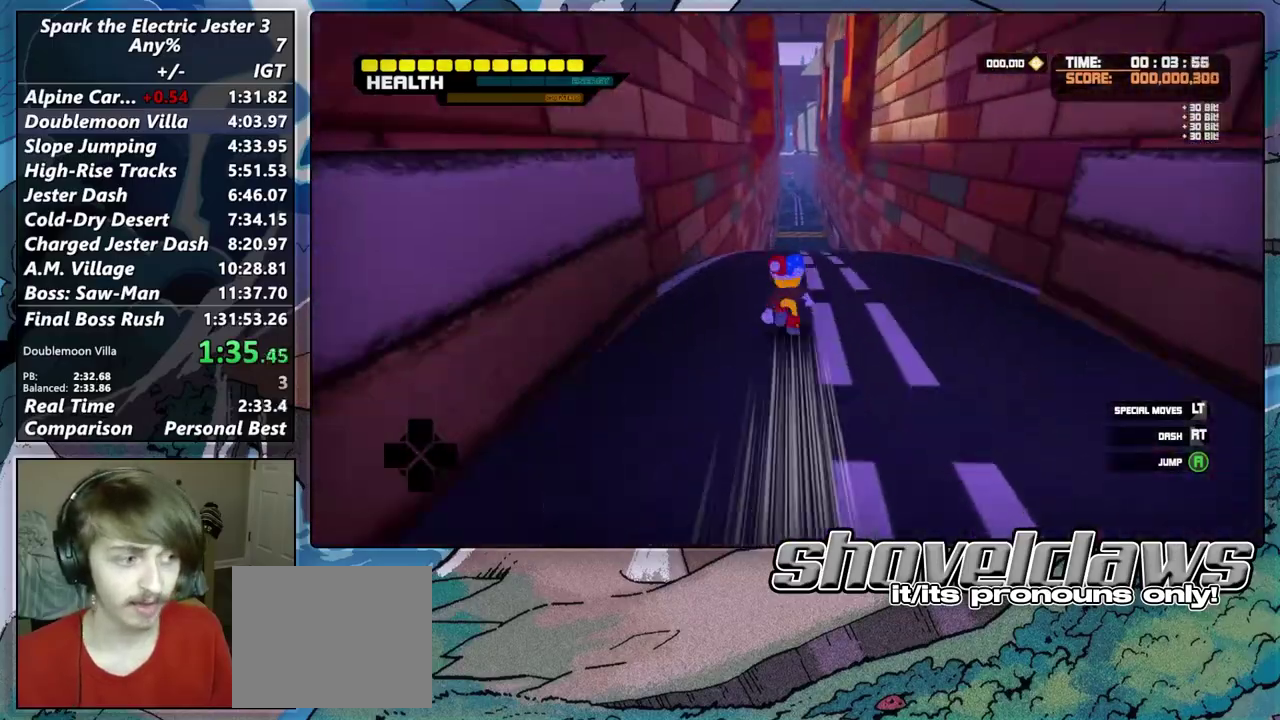
{"buttons": ["L2"], "left_stick": "up", "right_stick": "center", "events": [[100, "L2", "down"], [233, "CROSS", "down"], [317, "CROSS", "up"], [383, "CROSS", "down"], [500, "CROSS", "up"]]}
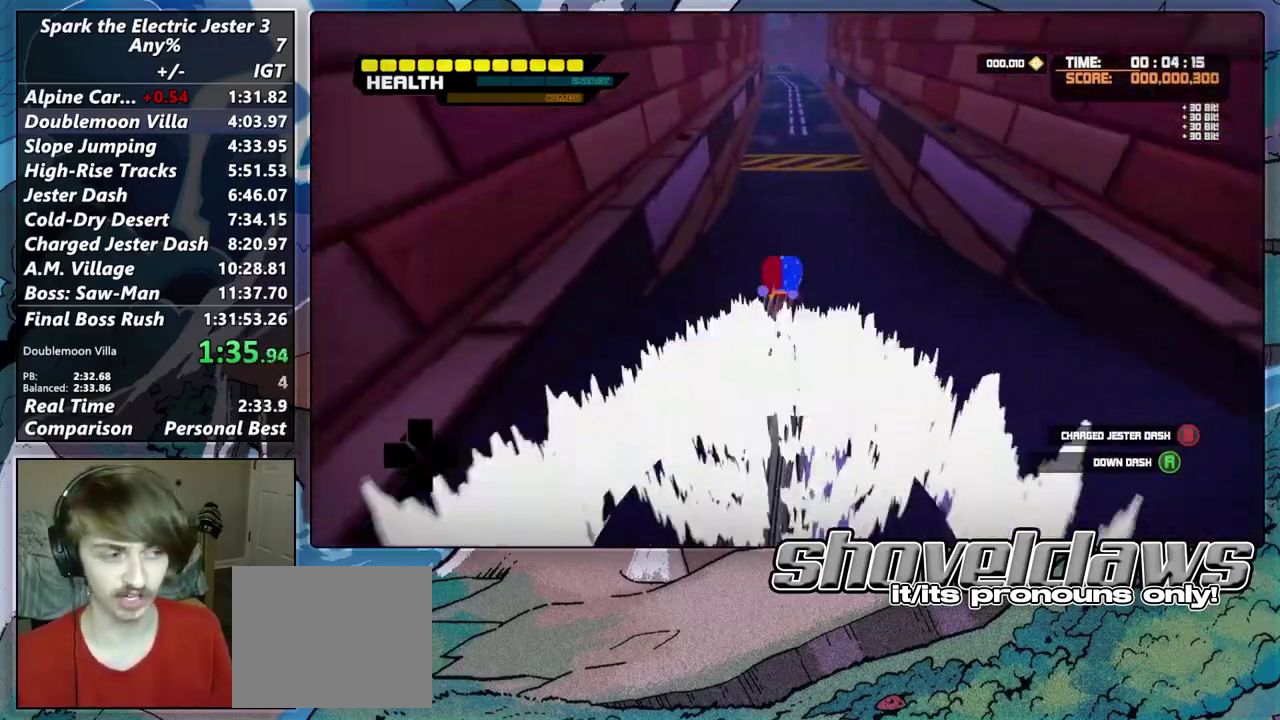
{"buttons": [], "left_stick": "up", "right_stick": "center", "events": [[83, "CROSS", "down"], [167, "CROSS", "up"], [300, "L2", "up"]]}
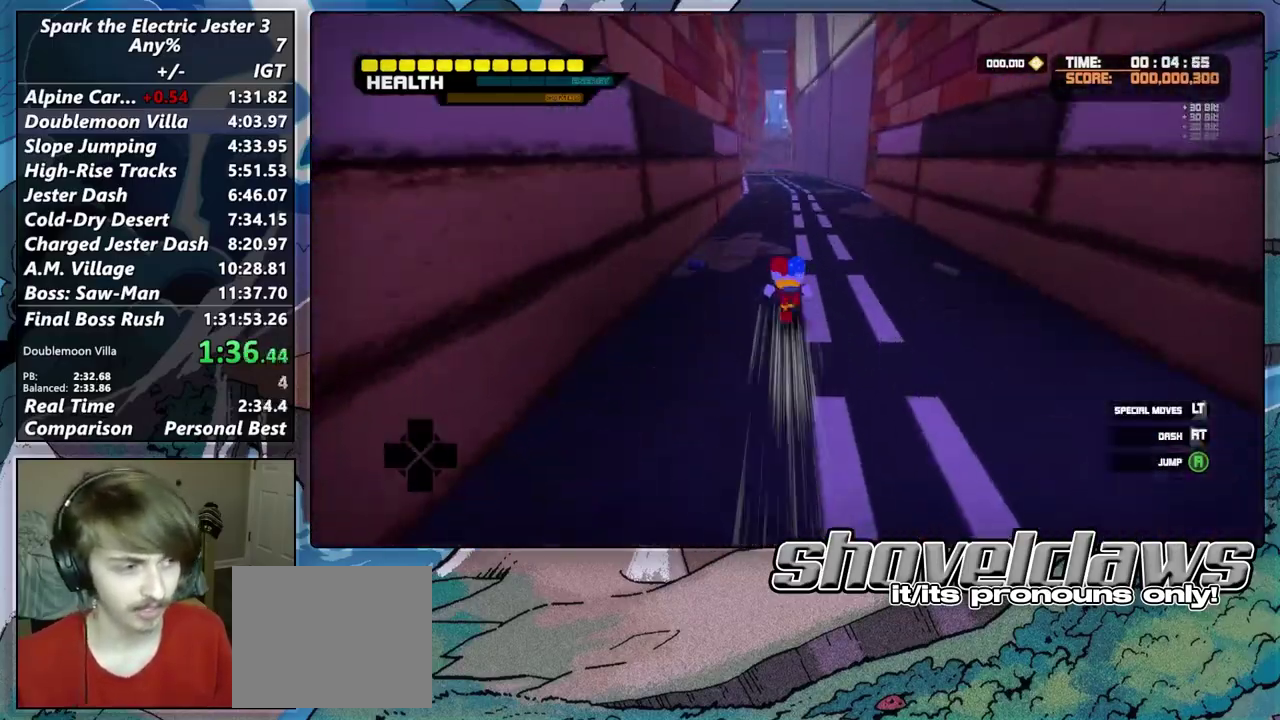
{"buttons": [], "left_stick": "up", "right_stick": "center", "events": []}
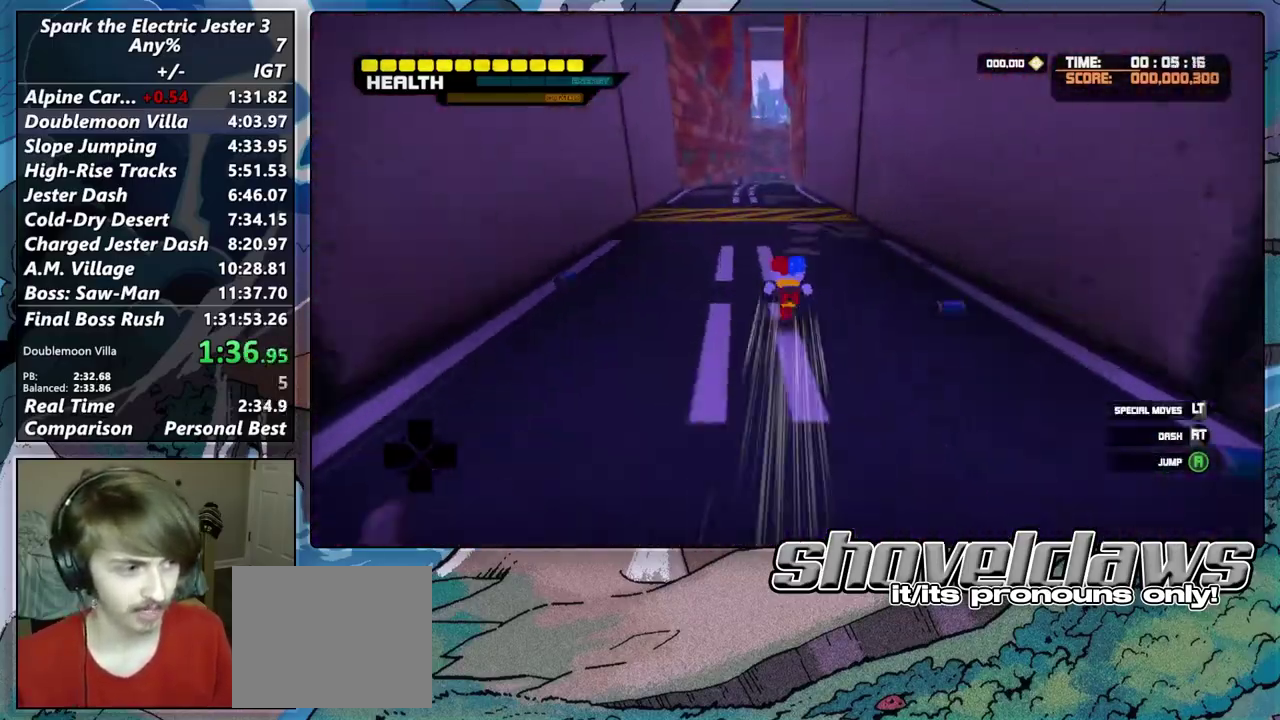
{"buttons": ["CROSS"], "left_stick": "up", "right_stick": "center", "events": [[333, "CROSS", "down"]]}
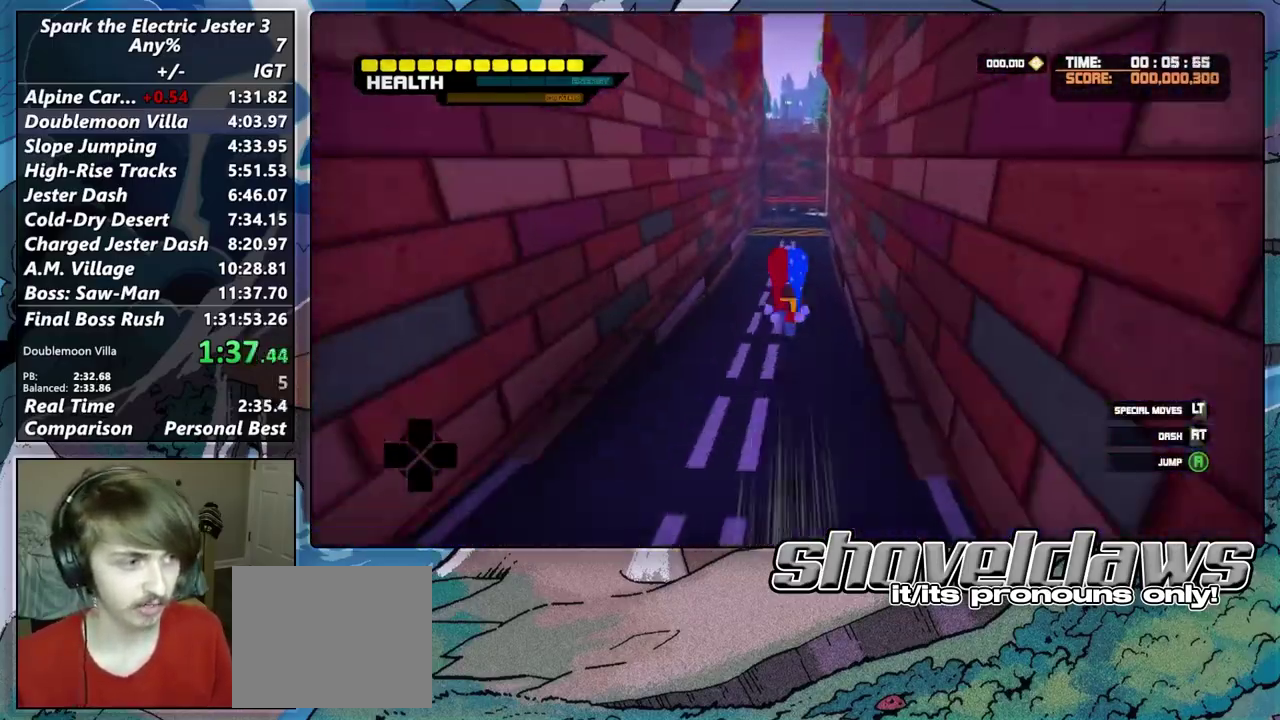
{"buttons": ["CROSS"], "left_stick": "up", "right_stick": "center", "events": [[33, "left_stick", "up-right"], [167, "left_stick", "up"], [350, "CROSS", "up"], [417, "CROSS", "down"]]}
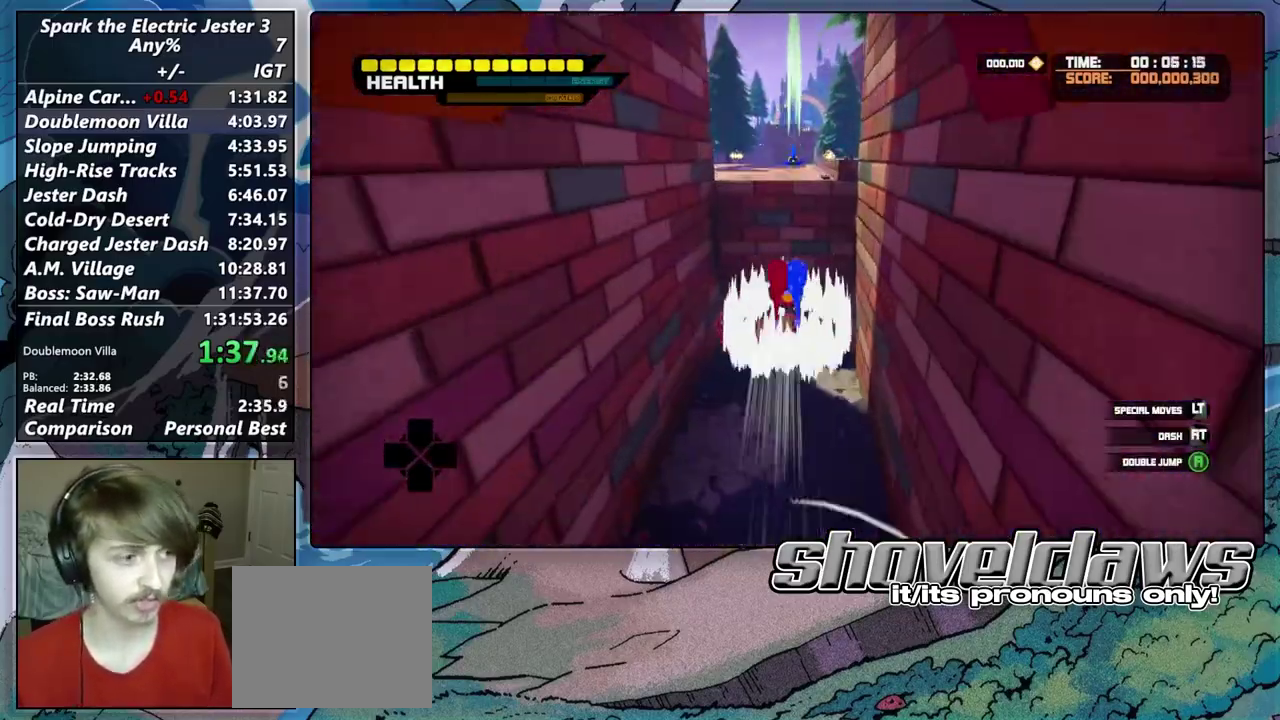
{"buttons": ["CIRCLE"], "left_stick": "up", "right_stick": "center", "events": [[333, "CROSS", "up"], [467, "CIRCLE", "down"]]}
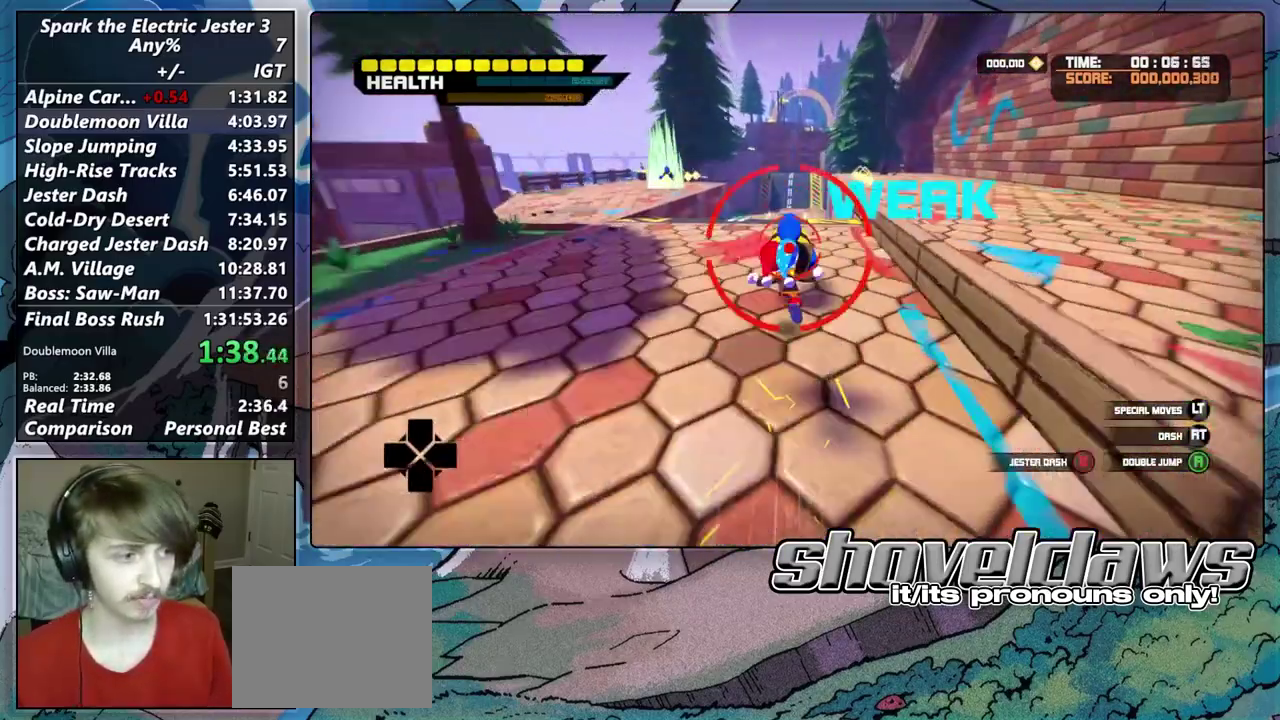
{"buttons": [], "left_stick": "up-right", "right_stick": "center", "events": [[67, "CIRCLE", "up"], [200, "L2", "down"], [200, "left_stick", "down-left"], [283, "left_stick", "up-right"], [317, "R2", "down"], [350, "L2", "up"], [450, "R2", "up"]]}
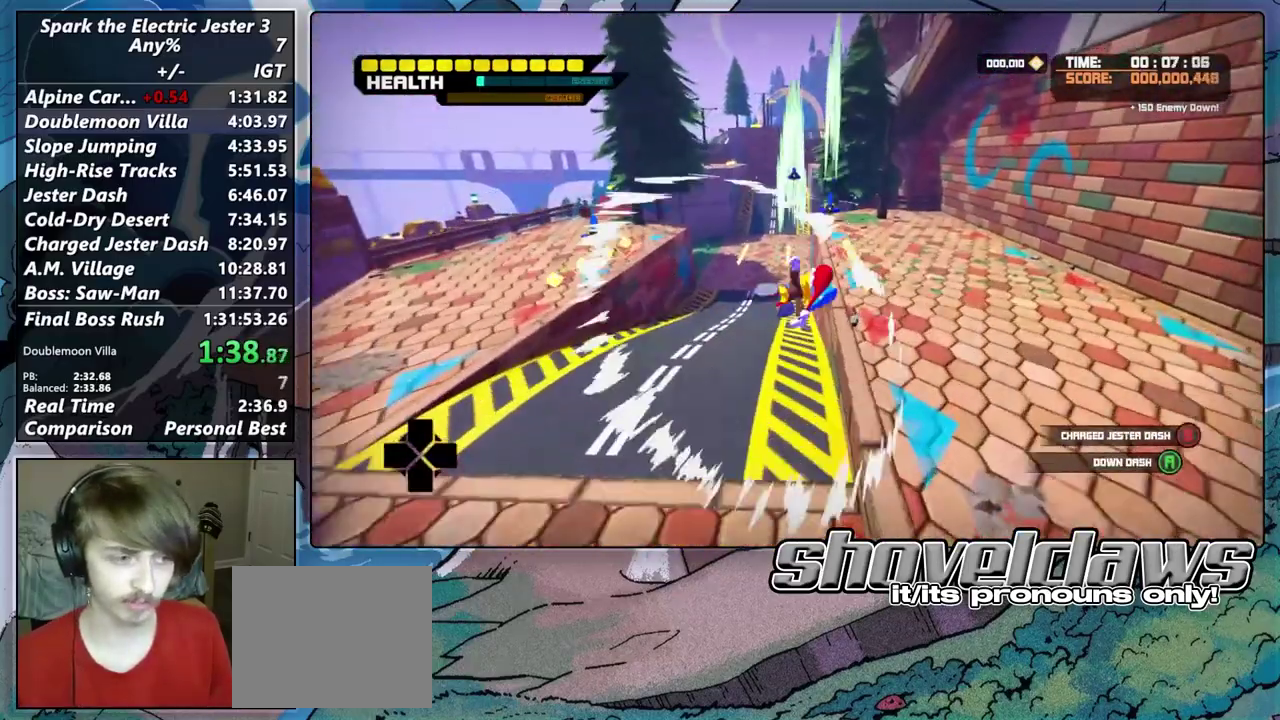
{"buttons": [], "left_stick": "up-right", "right_stick": "center", "events": []}
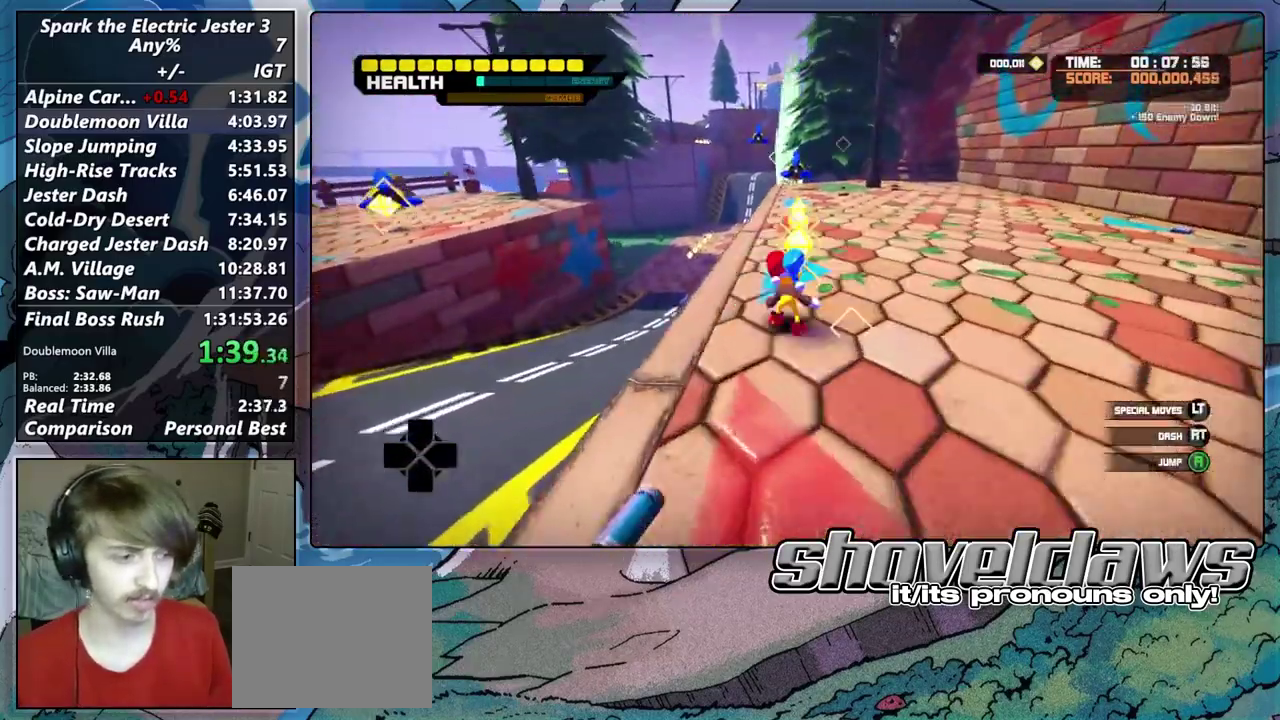
{"buttons": ["CROSS"], "left_stick": "left", "right_stick": "center", "events": [[267, "left_stick", "up"], [333, "CROSS", "down"], [367, "left_stick", "up-left"], [450, "left_stick", "left"]]}
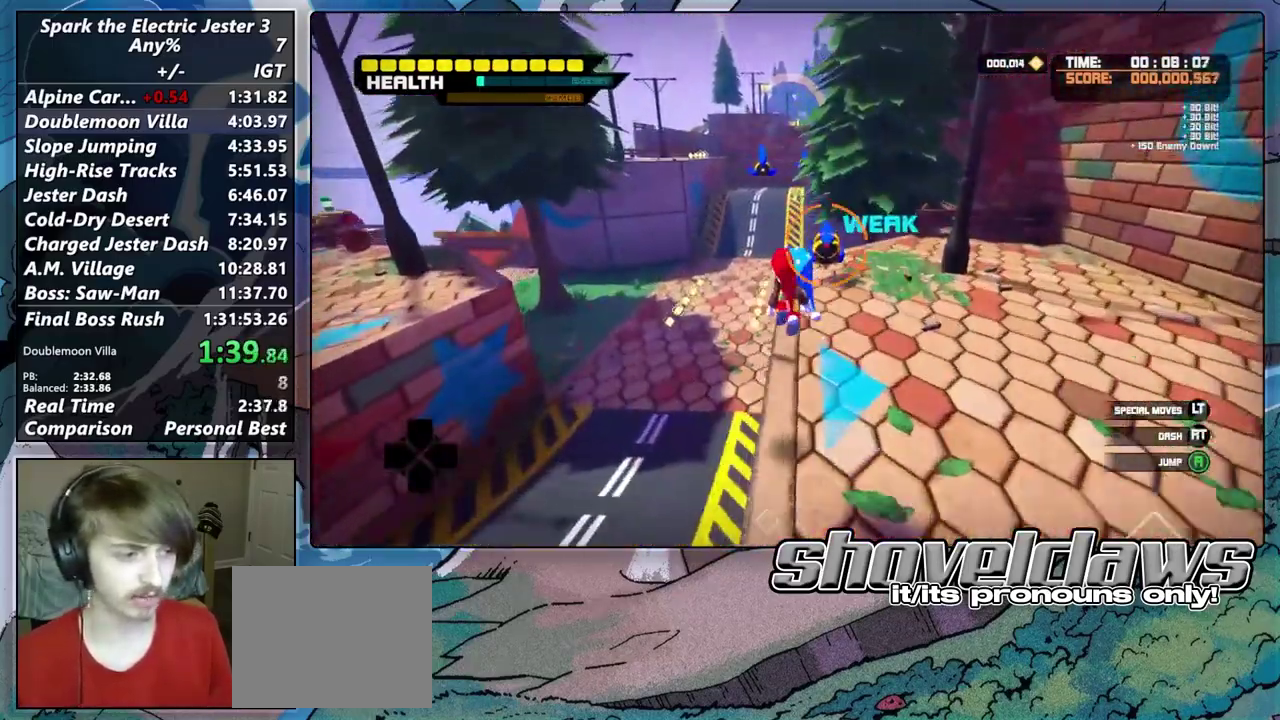
{"buttons": [], "left_stick": "left", "right_stick": "center", "events": [[100, "R2", "down"], [133, "CROSS", "up"], [283, "R2", "up"]]}
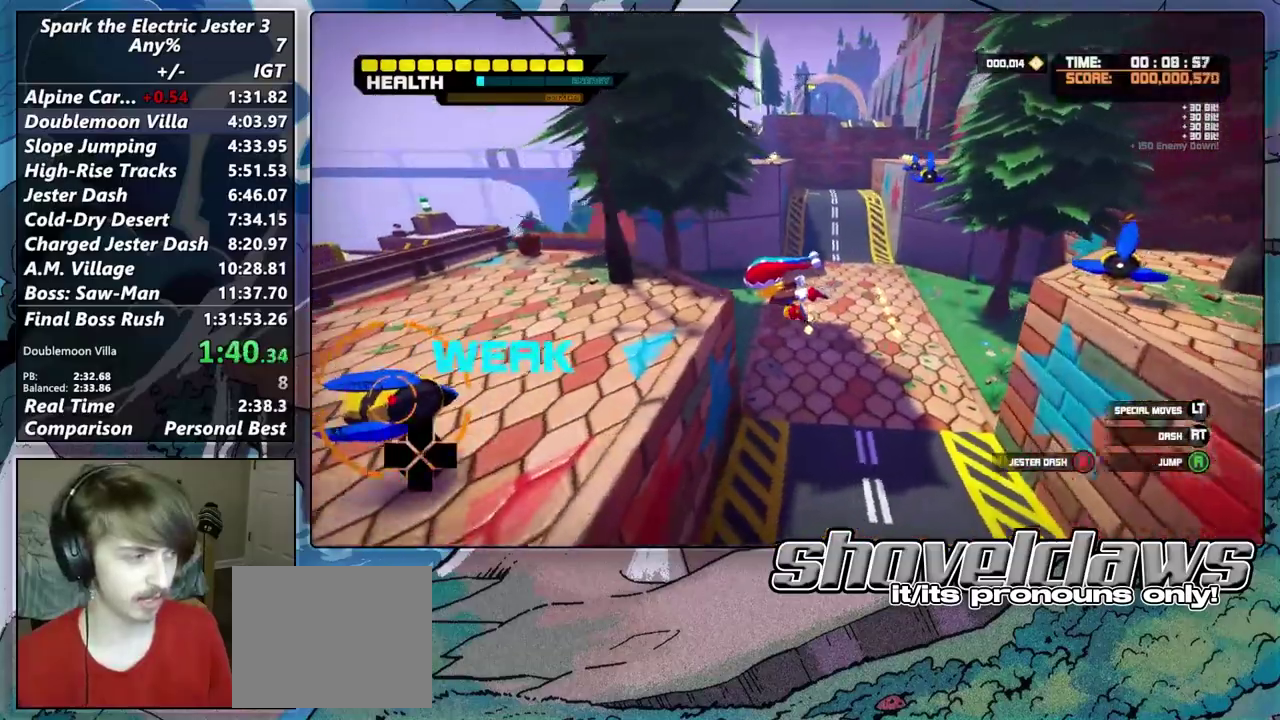
{"buttons": ["CROSS", "L2"], "left_stick": "right", "right_stick": "center"}
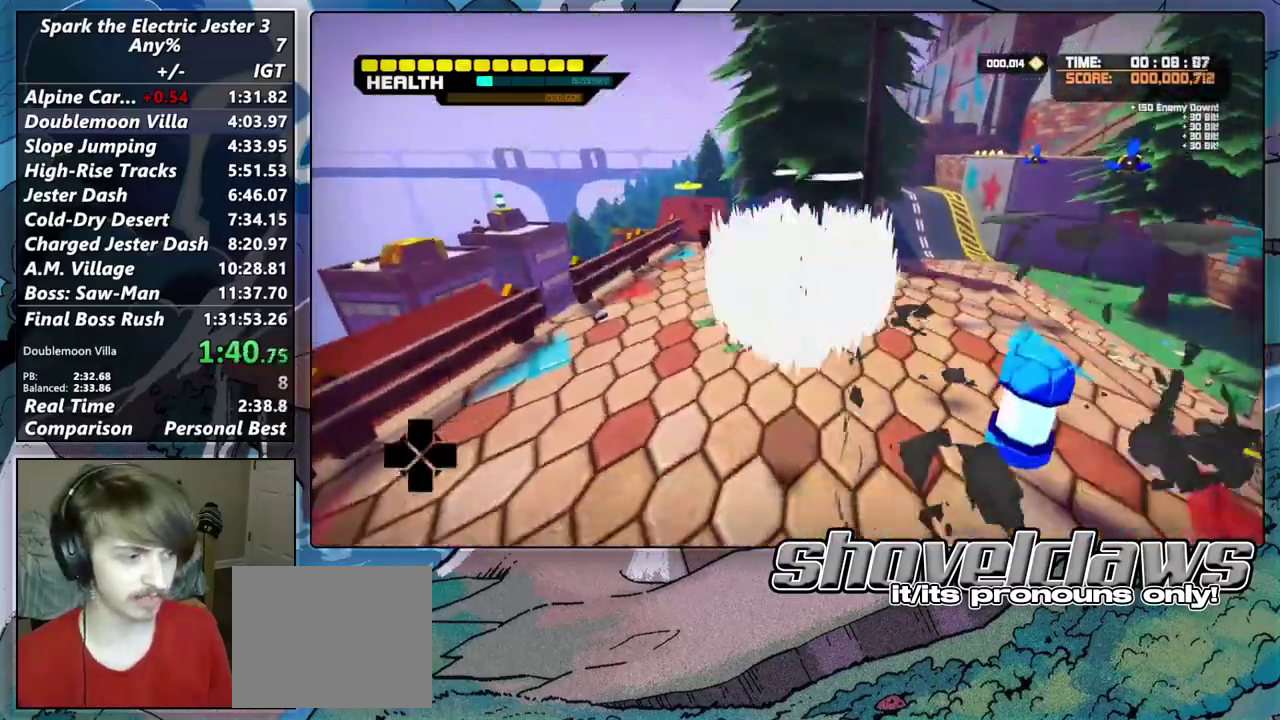
{"buttons": [], "left_stick": "down", "right_stick": "center"}
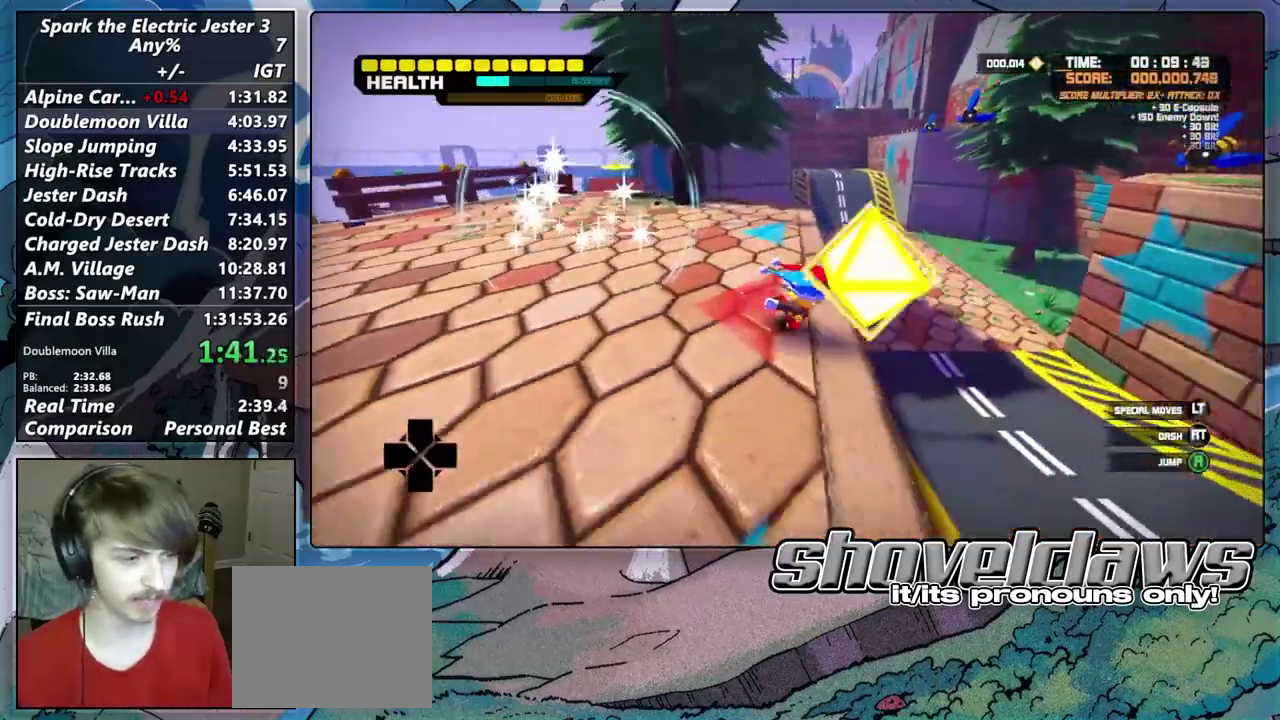
{"buttons": [], "left_stick": "down", "right_stick": "center"}
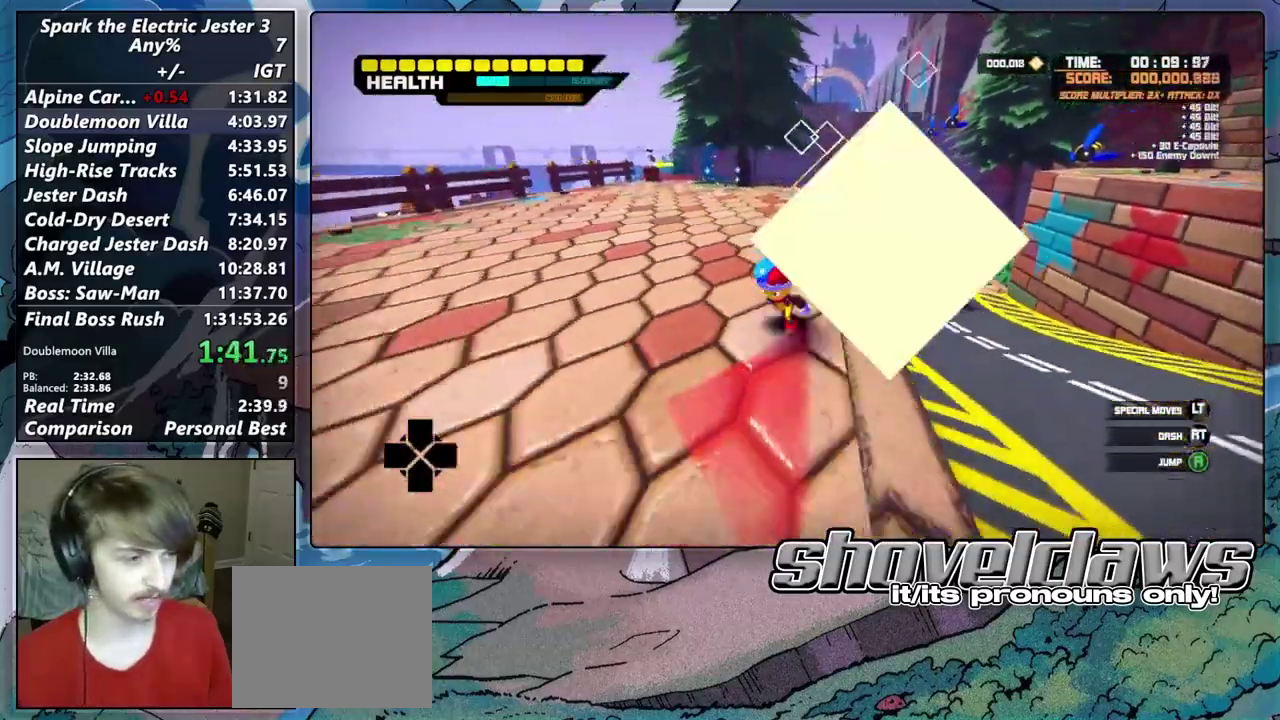
{"buttons": ["L2", "R2"], "left_stick": "up", "right_stick": "center", "events": [[17, "CROSS", "down"], [117, "CROSS", "up"], [133, "left_stick", "right"], [233, "left_stick", "up"], [367, "R2", "down"], [450, "L2", "down"]]}
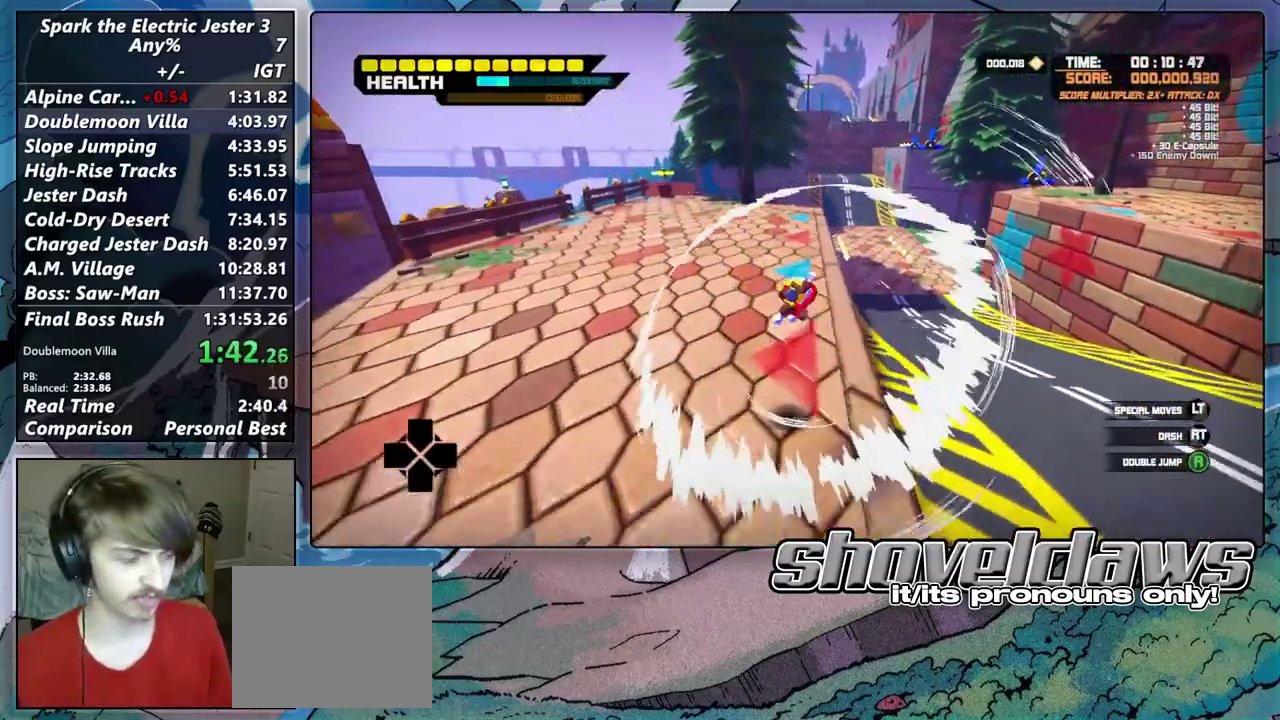
{"buttons": ["CIRCLE", "L2"], "left_stick": "up", "right_stick": "center", "events": [[17, "R2", "up"], [117, "CIRCLE", "down"]]}
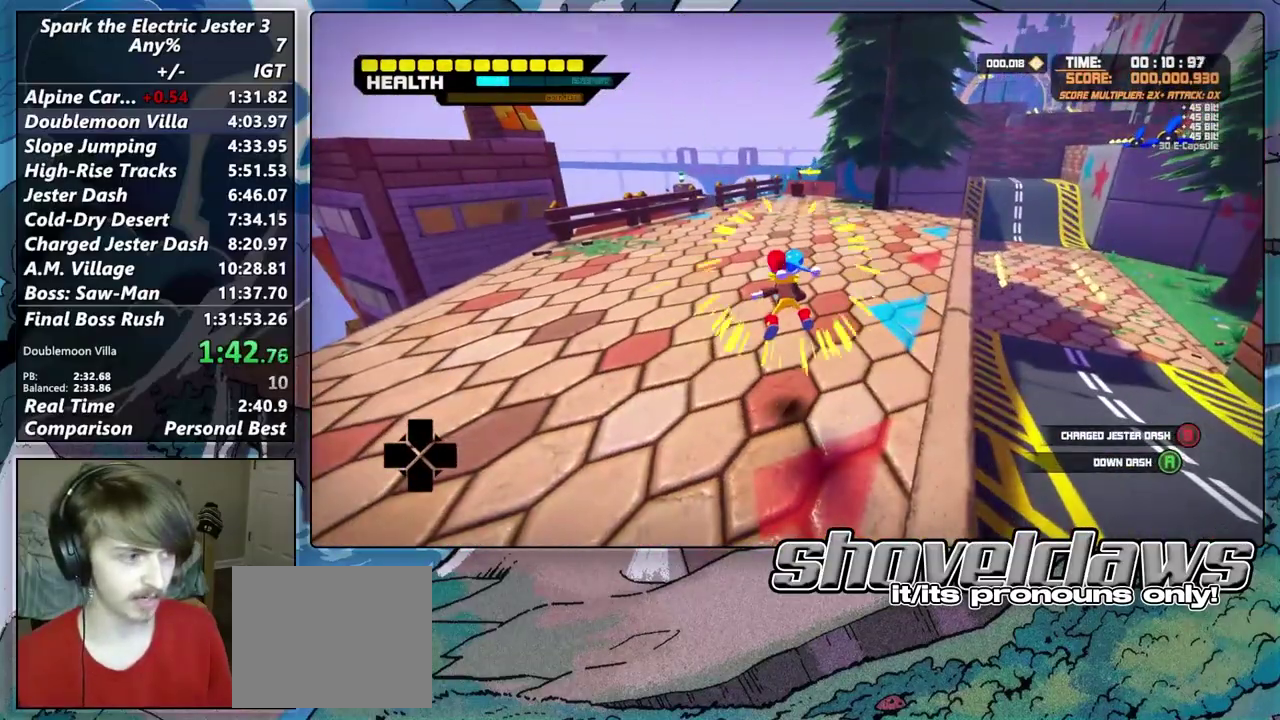
{"buttons": [], "left_stick": "up", "right_stick": "center", "events": [[117, "L2", "up"], [183, "CIRCLE", "up"]]}
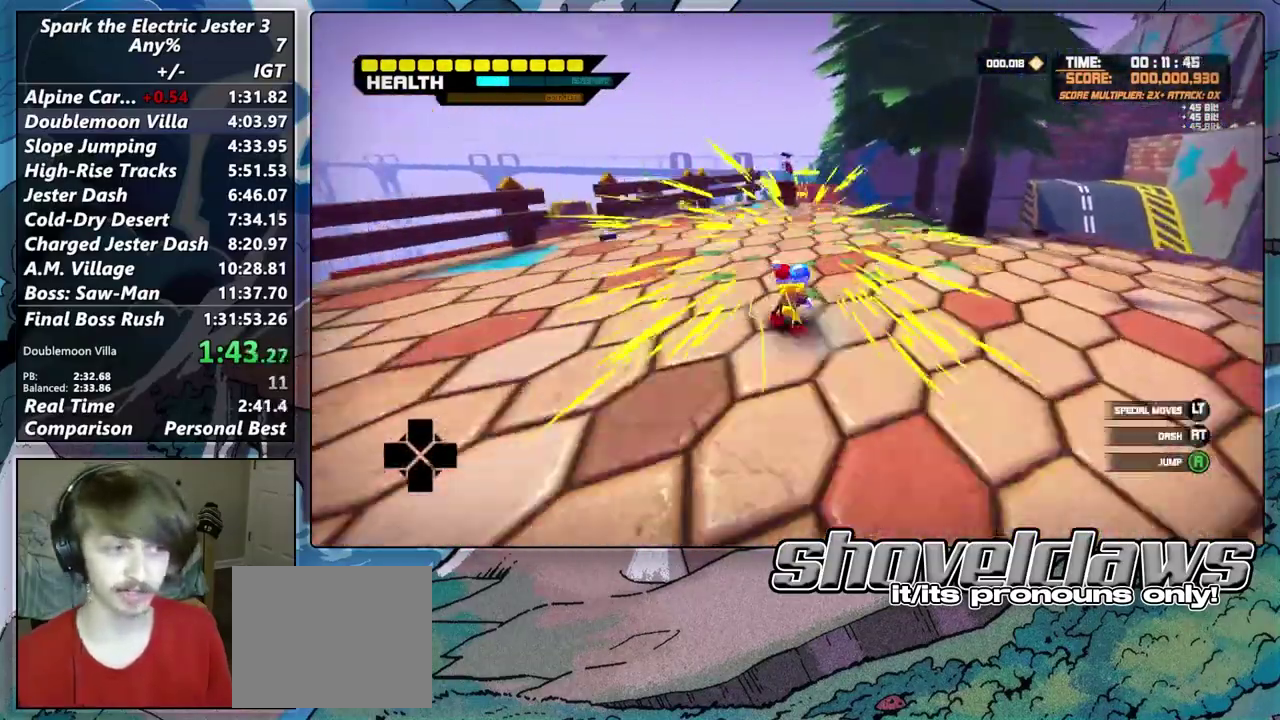
{"buttons": ["CROSS"], "left_stick": "up", "right_stick": "center", "events": [[50, "CROSS", "down"]]}
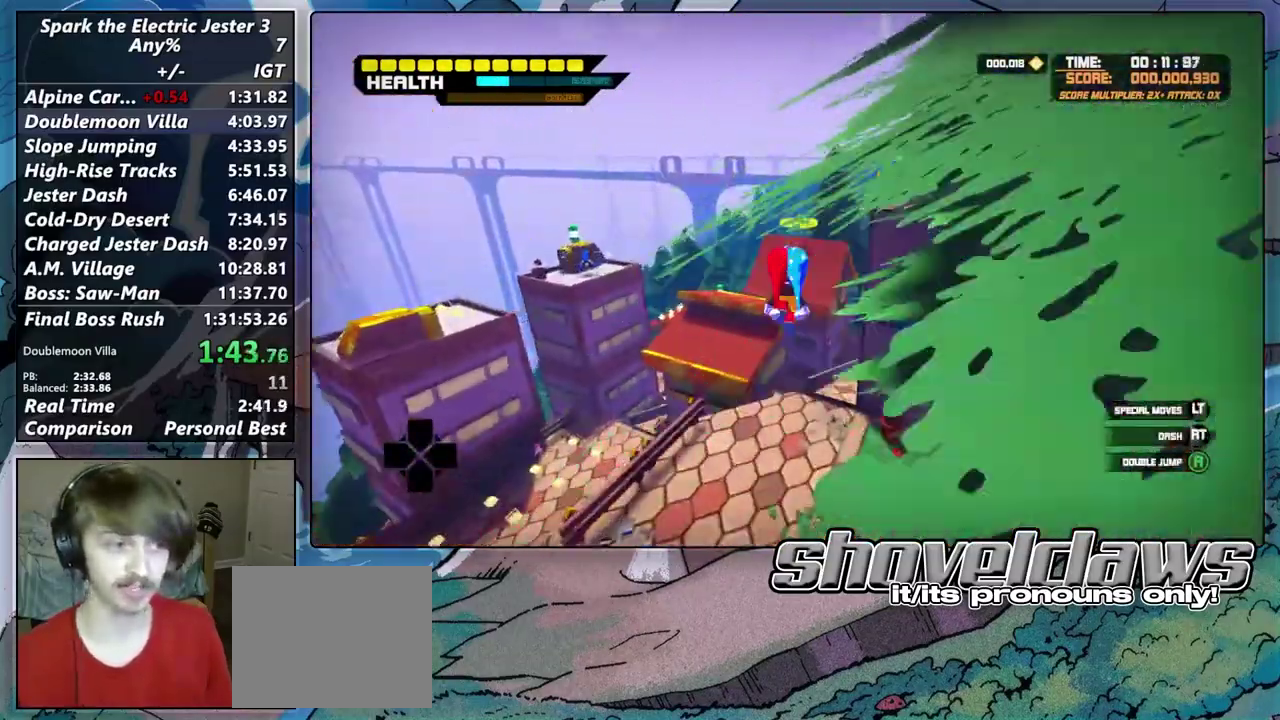
{"buttons": ["CROSS"], "left_stick": "up", "right_stick": "center", "events": []}
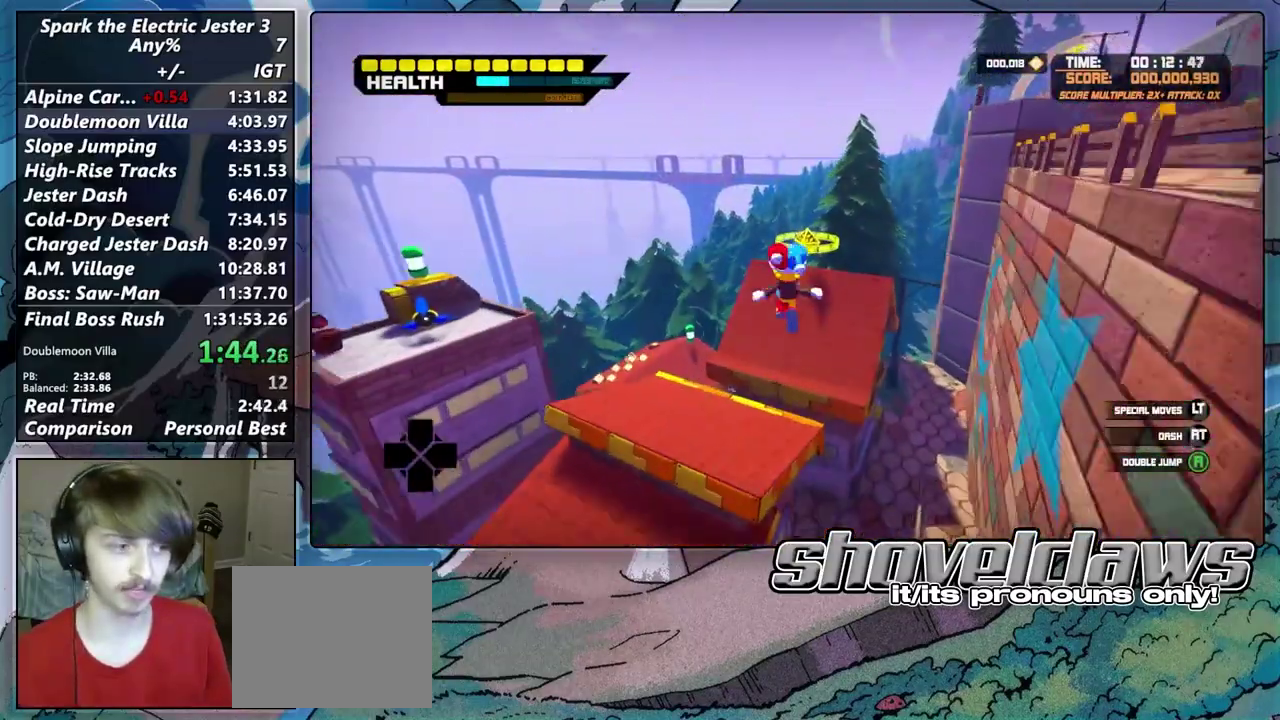
{"buttons": [], "left_stick": "up", "right_stick": "center", "events": [[83, "CROSS", "up"], [367, "CIRCLE", "down"], [450, "CIRCLE", "up"]]}
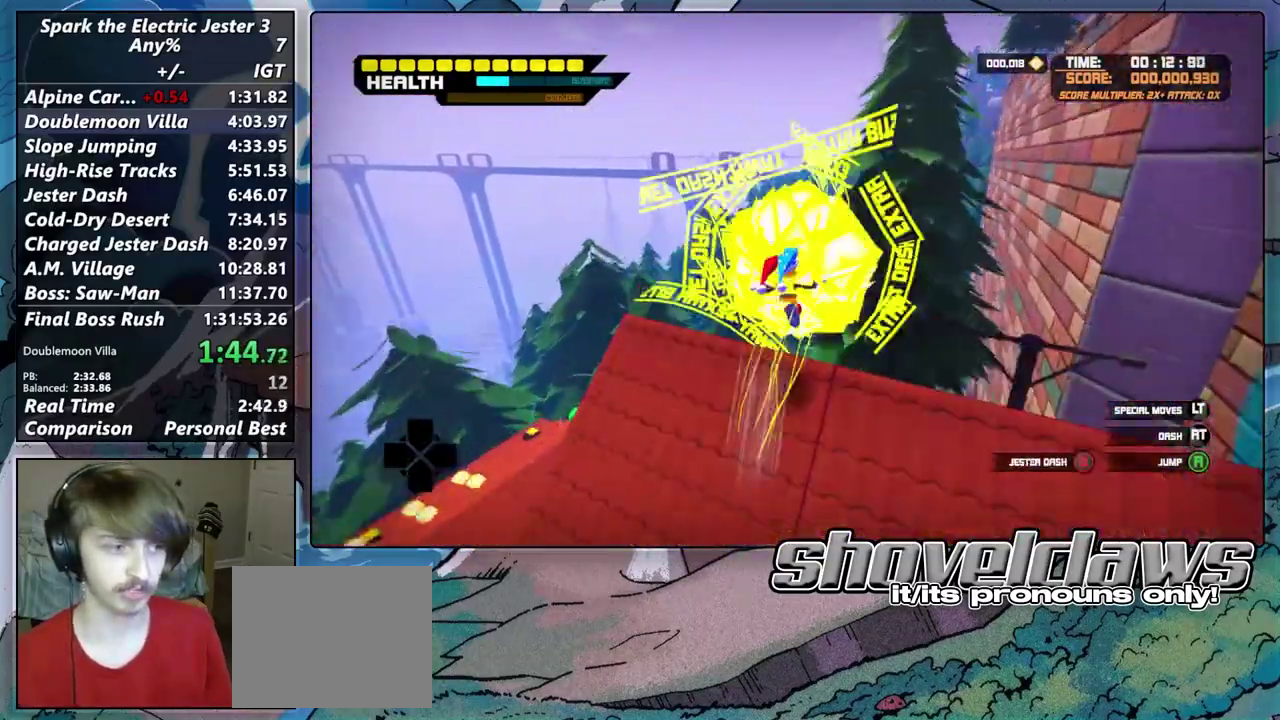
{"buttons": [], "left_stick": "up-right", "right_stick": "center", "events": [[67, "left_stick", "right"], [117, "right_stick", "right"], [467, "left_stick", "up-right"], [483, "right_stick", "center"]]}
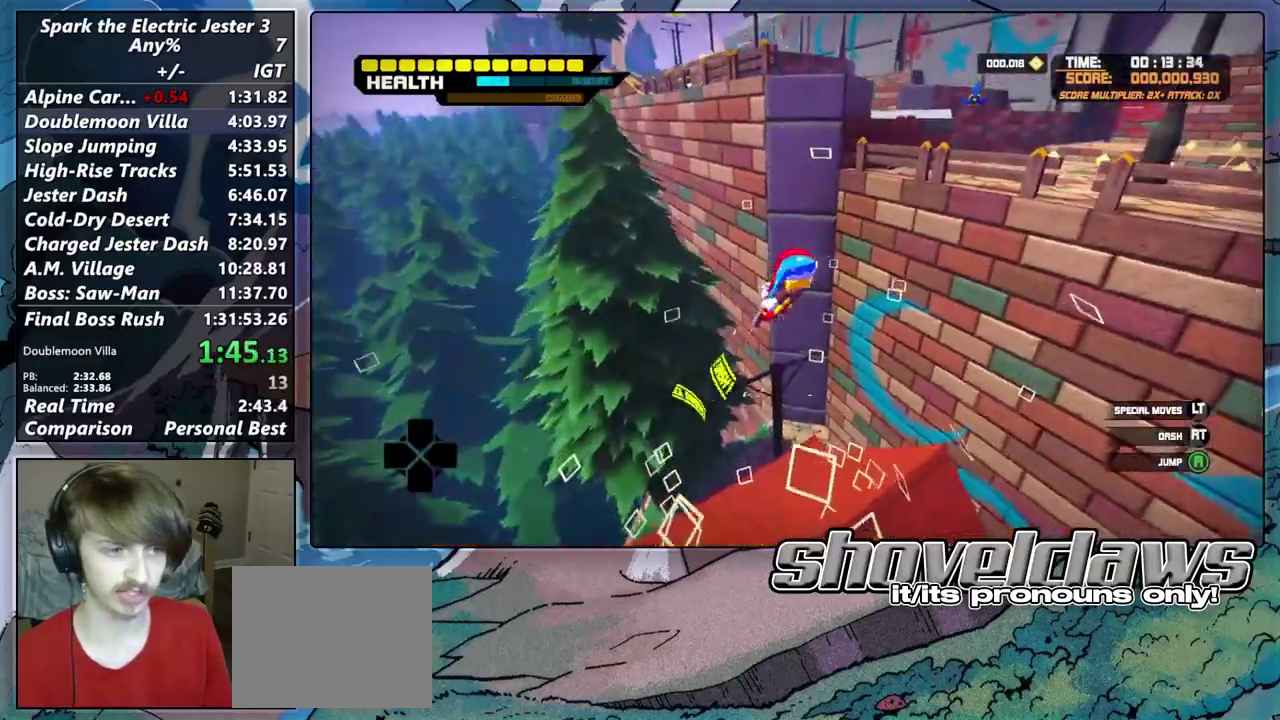
{"buttons": ["CROSS"], "left_stick": "up-right", "right_stick": "center", "events": [[150, "R2", "down"], [317, "R2", "up"], [433, "CROSS", "down"]]}
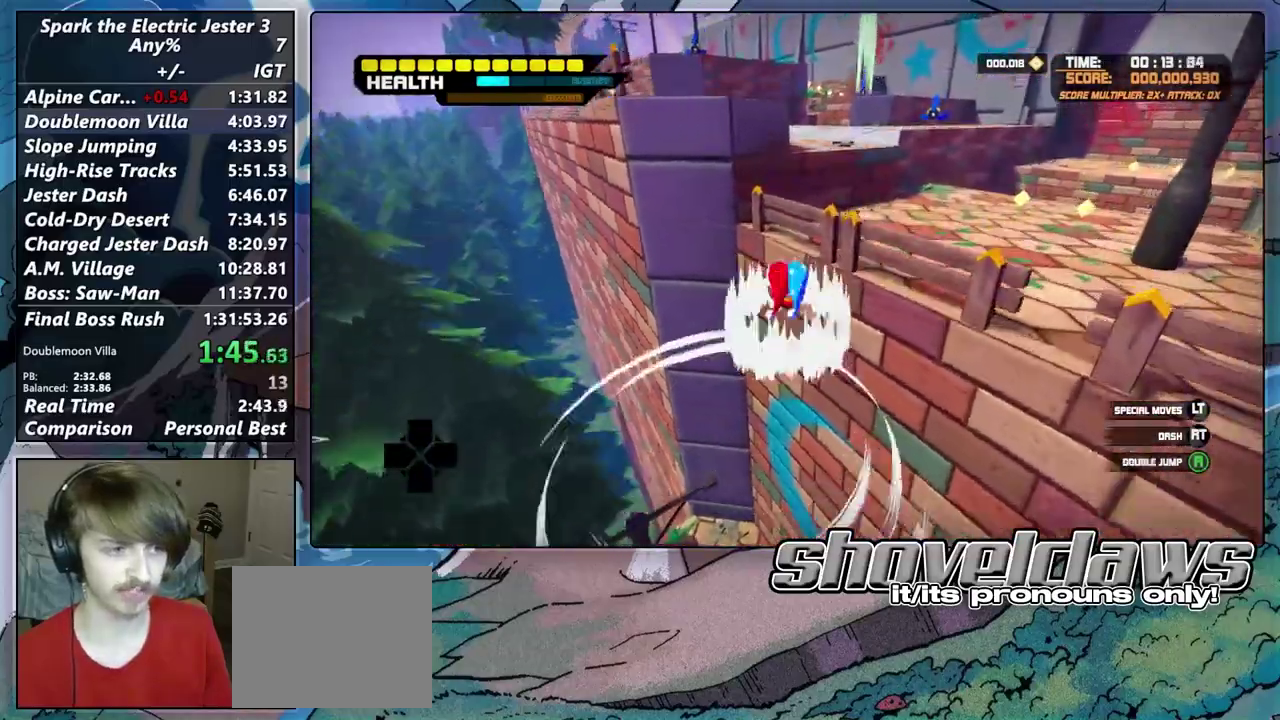
{"buttons": ["CROSS"], "left_stick": "up", "right_stick": "center", "events": [[83, "left_stick", "up"]]}
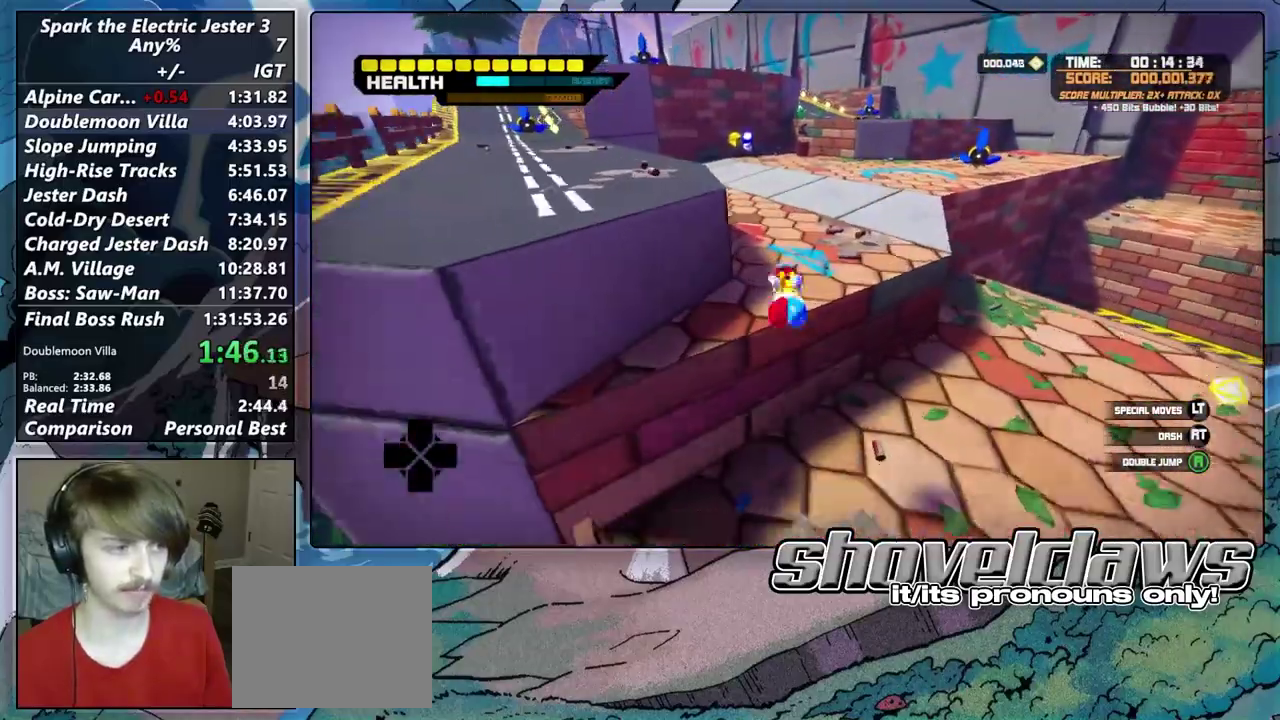
{"buttons": ["CROSS"], "left_stick": "up-left", "right_stick": "center", "events": [[117, "CROSS", "up"], [150, "left_stick", "up-left"], [267, "CROSS", "down"]]}
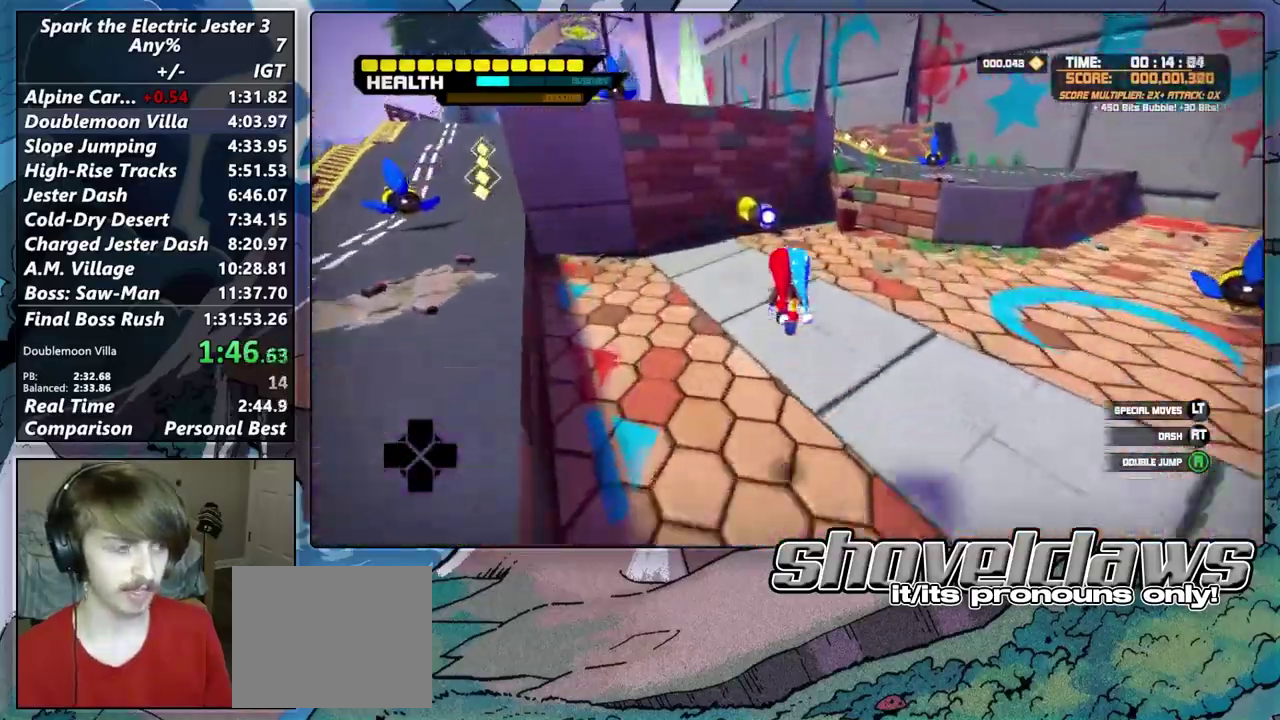
{"buttons": ["CROSS"], "left_stick": "up-left", "right_stick": "center"}